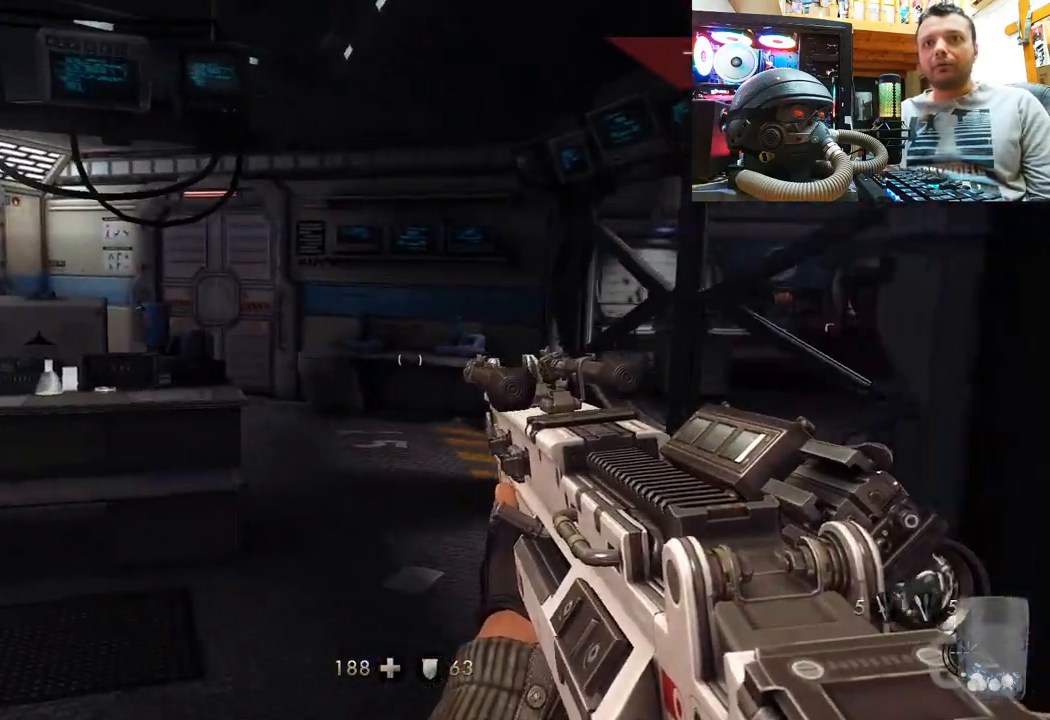
Gameplay with a controller (PlayStation layout); each line is a JSON object with the inputs held at the frame after it. "events" lists button and stick changes between this image and that frame as [ms after this image, input, new state], when the widget could be followed in between. Not read: R1.
{"buttons": [], "left_stick": "up-left", "right_stick": "center", "events": [[283, "right_stick", "center"]]}
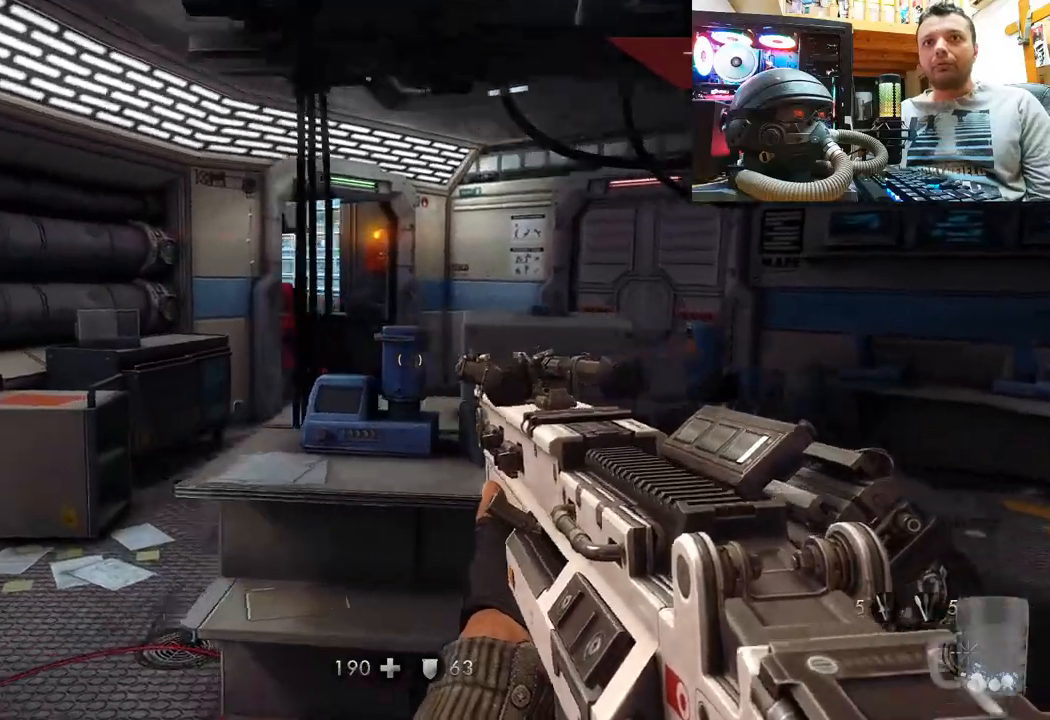
{"buttons": [], "left_stick": "up", "right_stick": "center", "events": [[350, "left_stick", "up"]]}
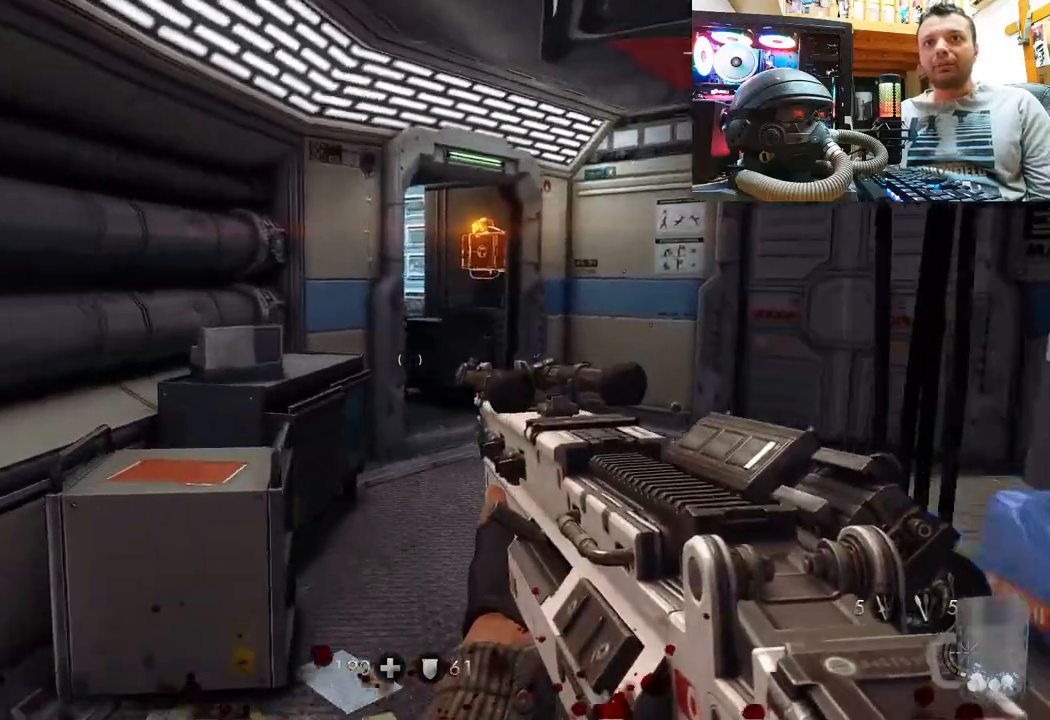
{"buttons": [], "left_stick": "up", "right_stick": "center", "events": [[133, "L3", "down"], [300, "L3", "up"]]}
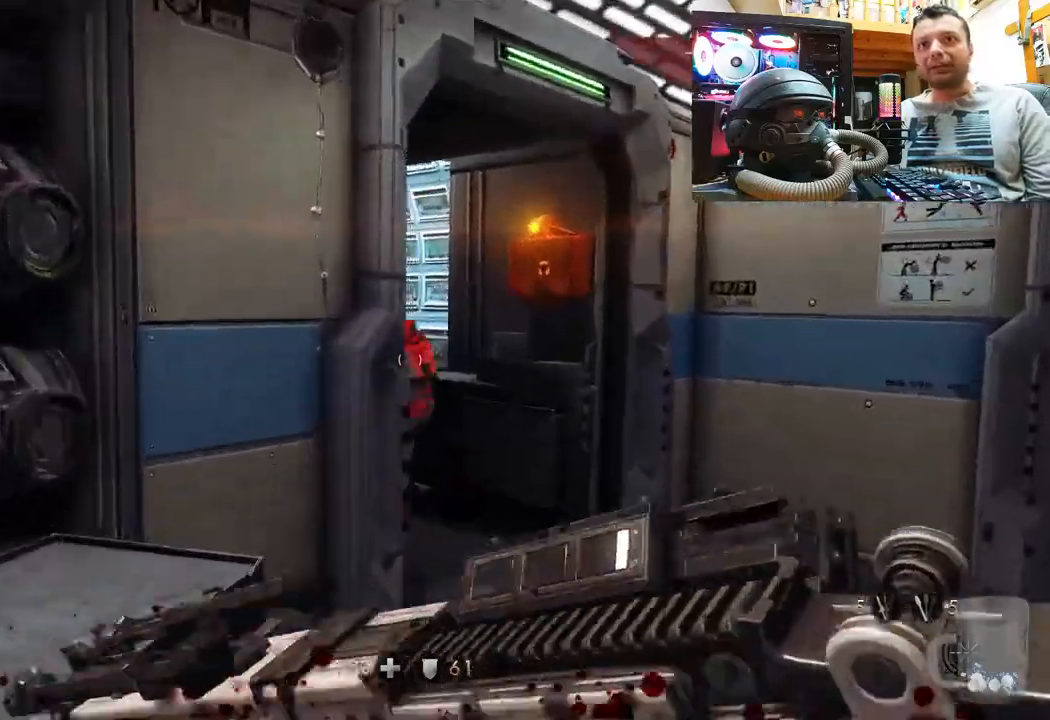
{"buttons": ["R2"], "left_stick": "down", "right_stick": "up-right", "events": [[83, "left_stick", "up-right"], [83, "right_stick", "left"], [217, "left_stick", "center"], [317, "left_stick", "up-right"], [367, "right_stick", "up-right"], [400, "left_stick", "down"], [450, "R2", "down"]]}
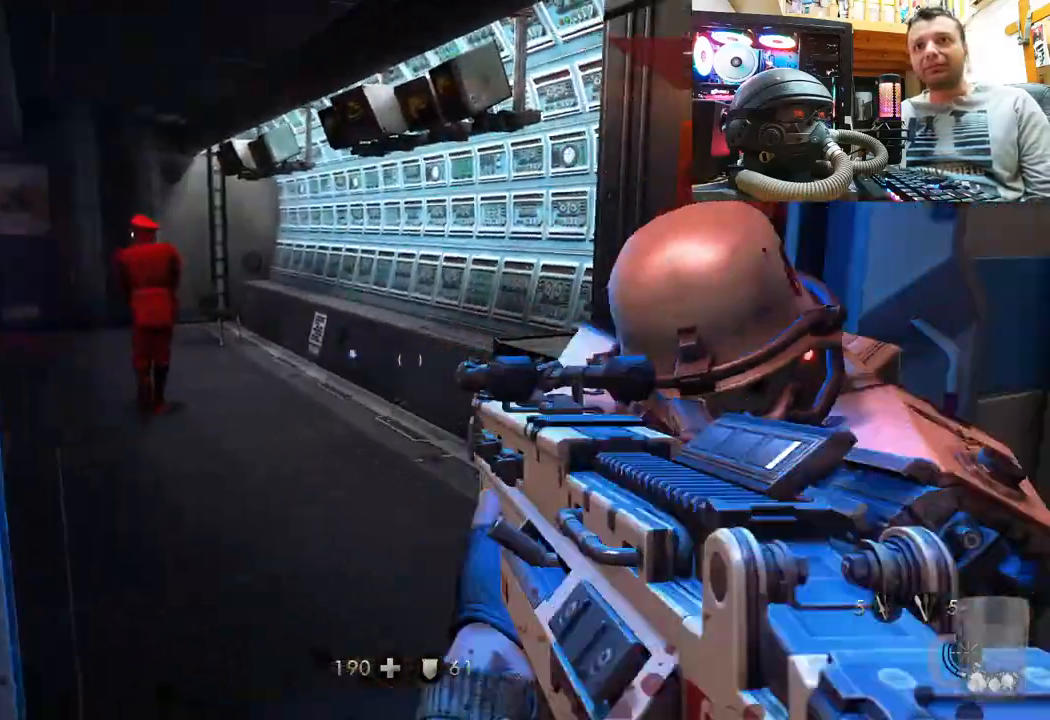
{"buttons": ["R2"], "left_stick": "up", "right_stick": "center", "events": [[133, "right_stick", "down-right"], [267, "right_stick", "left"], [283, "left_stick", "center"], [483, "left_stick", "up"], [500, "right_stick", "center"]]}
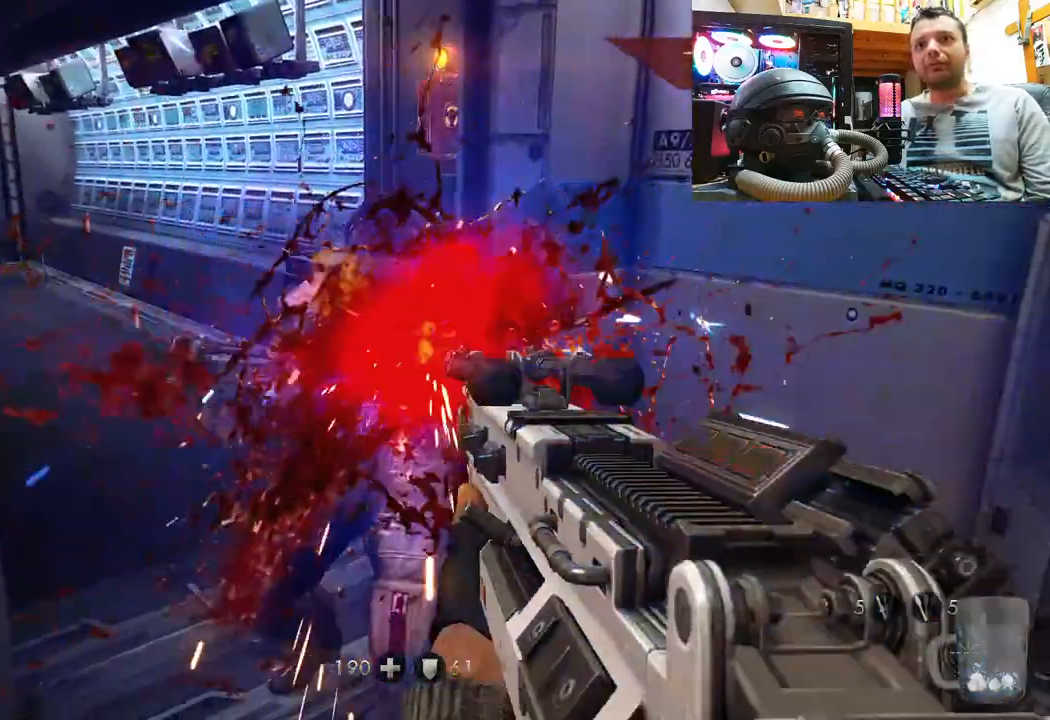
{"buttons": [], "left_stick": "up", "right_stick": "left", "events": [[133, "right_stick", "left"], [267, "right_stick", "center"], [283, "left_stick", "center"], [333, "R2", "up"], [367, "right_stick", "left"], [417, "left_stick", "up"]]}
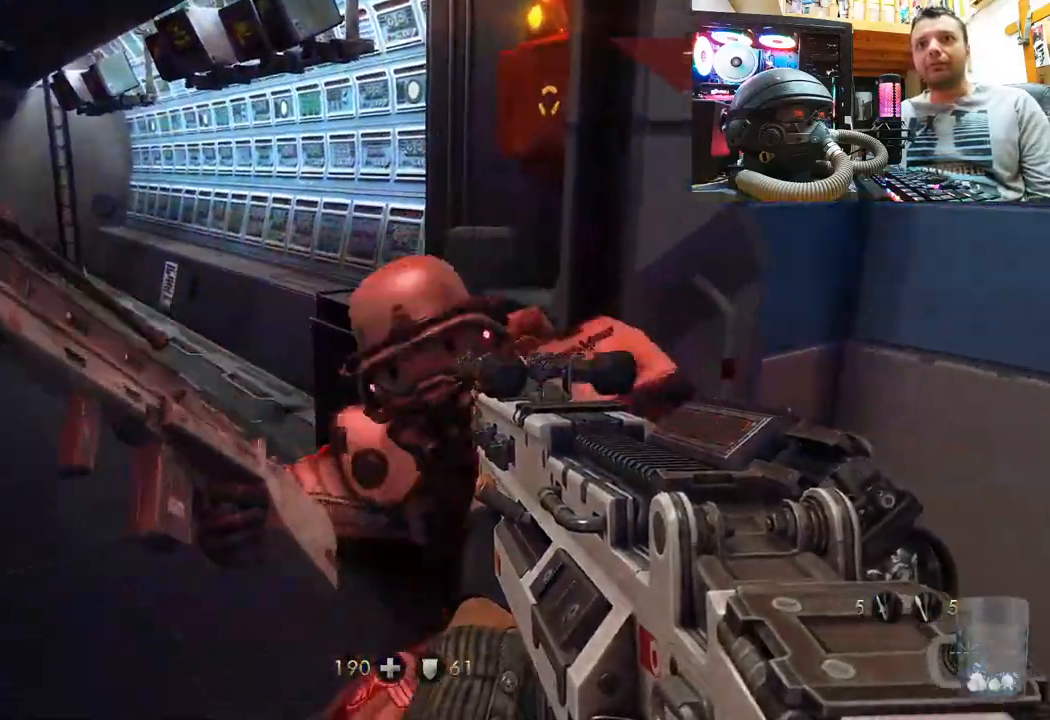
{"buttons": ["TRIANGLE"], "left_stick": "up-left", "right_stick": "center", "events": [[167, "right_stick", "up-left"], [200, "left_stick", "up-left"], [350, "right_stick", "center"], [450, "TRIANGLE", "down"]]}
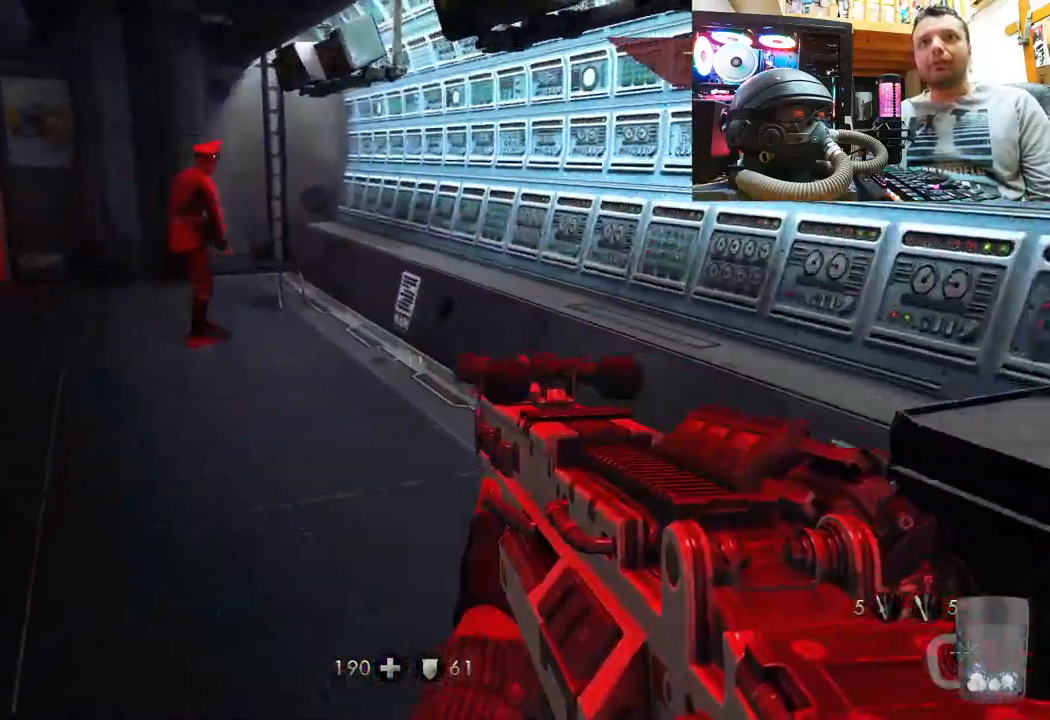
{"buttons": [], "left_stick": "up", "right_stick": "left", "events": [[50, "TRIANGLE", "up"], [133, "right_stick", "left"], [200, "right_stick", "down-left"], [317, "left_stick", "up"], [367, "right_stick", "left"]]}
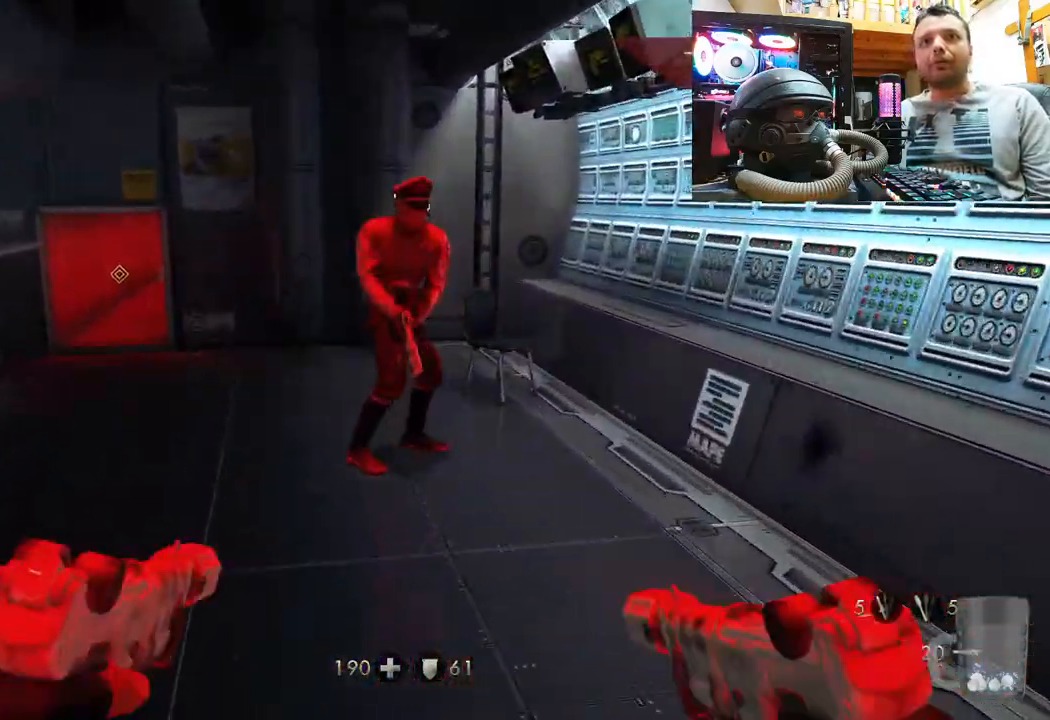
{"buttons": ["R2"], "left_stick": "center", "right_stick": "center", "events": [[33, "right_stick", "down"], [200, "right_stick", "center"], [250, "R2", "down"], [283, "left_stick", "center"], [283, "right_stick", "up"], [383, "right_stick", "center"], [400, "R2", "up"], [450, "R2", "down"]]}
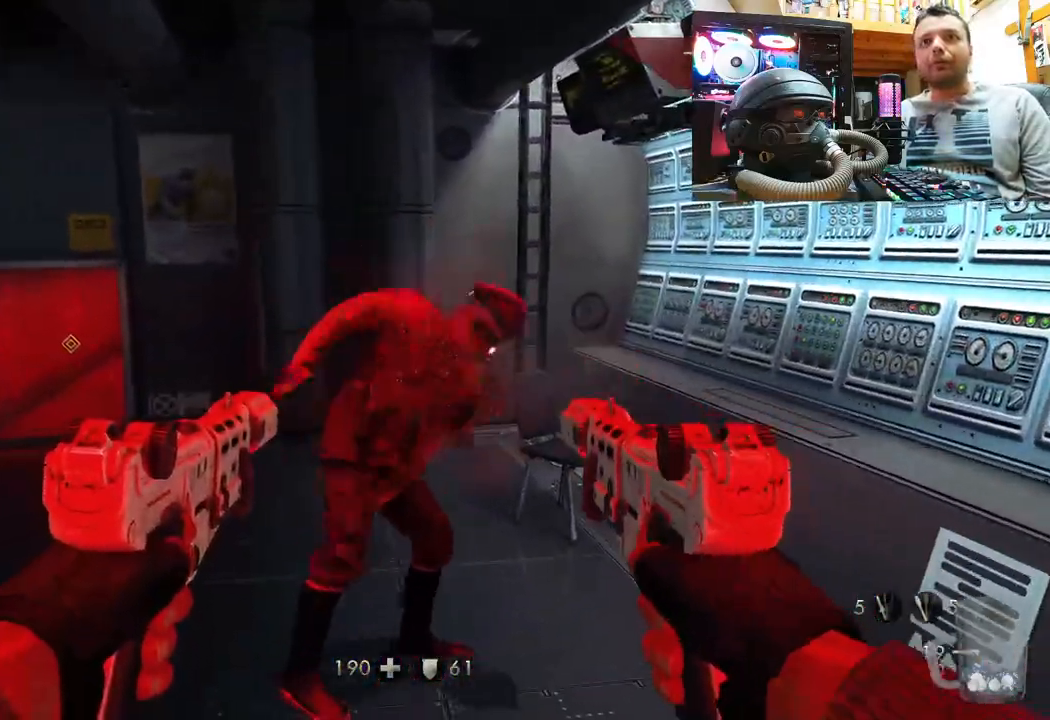
{"buttons": [], "left_stick": "up", "right_stick": "left", "events": [[83, "R2", "up"], [100, "L2", "down"], [100, "right_stick", "up-left"], [150, "R2", "down"], [217, "right_stick", "center"], [233, "R2", "up"], [267, "L2", "up"], [383, "left_stick", "up"], [433, "right_stick", "left"]]}
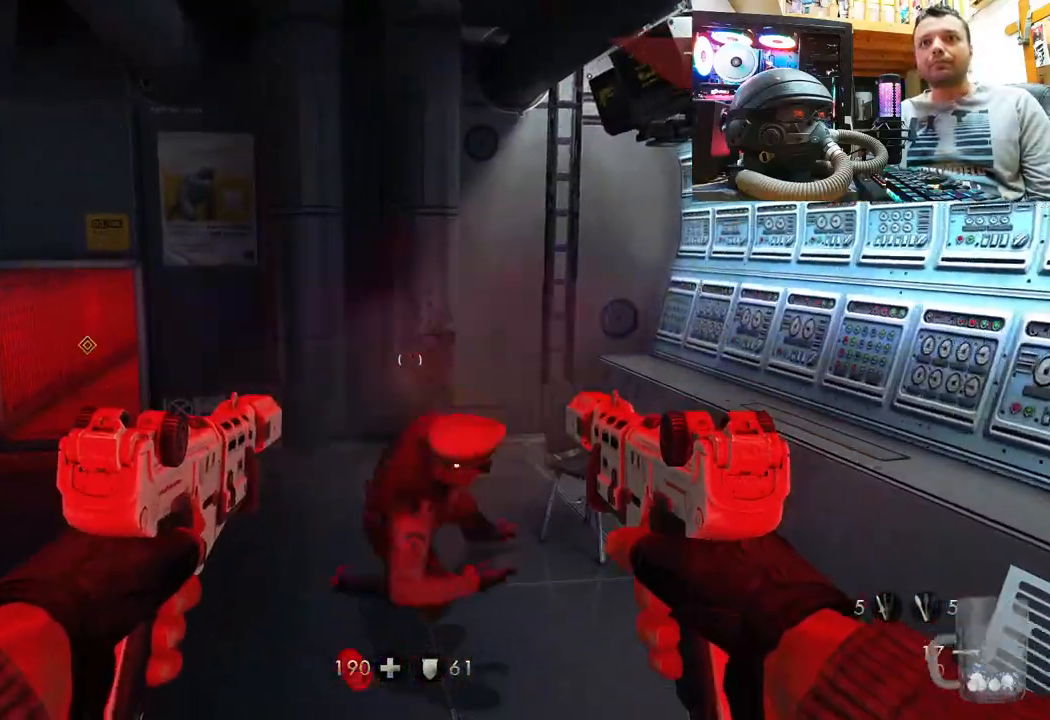
{"buttons": [], "left_stick": "up", "right_stick": "center", "events": [[50, "right_stick", "center"], [283, "SQUARE", "down"], [400, "SQUARE", "up"]]}
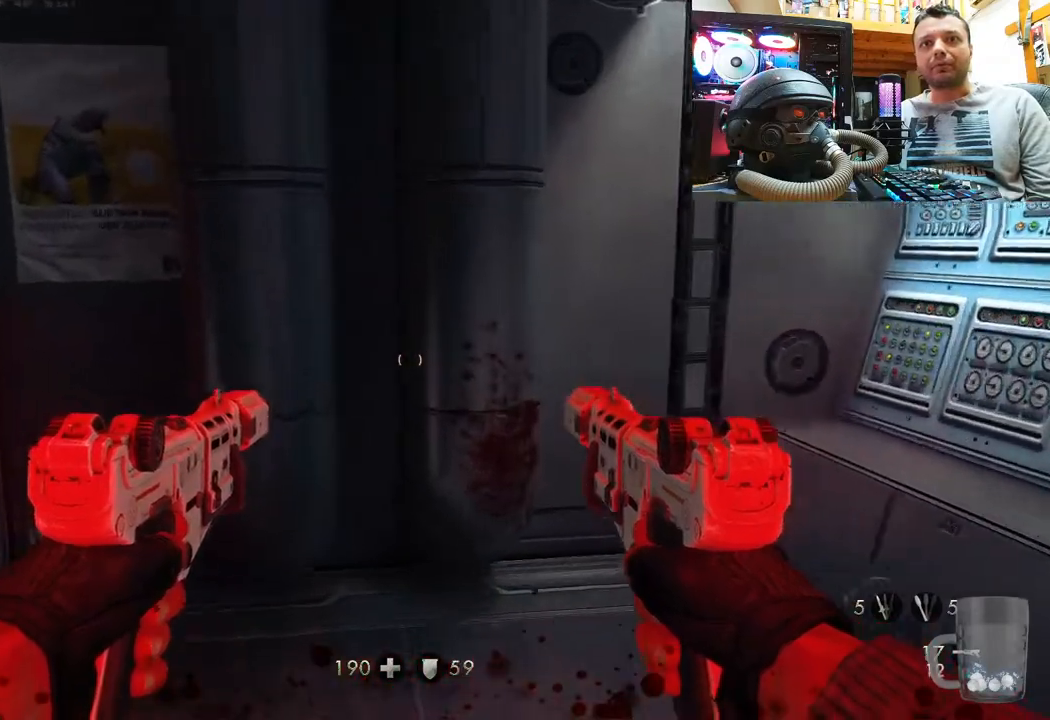
{"buttons": [], "left_stick": "down-right", "right_stick": "left", "events": [[133, "right_stick", "left"], [350, "left_stick", "right"], [400, "left_stick", "down-right"]]}
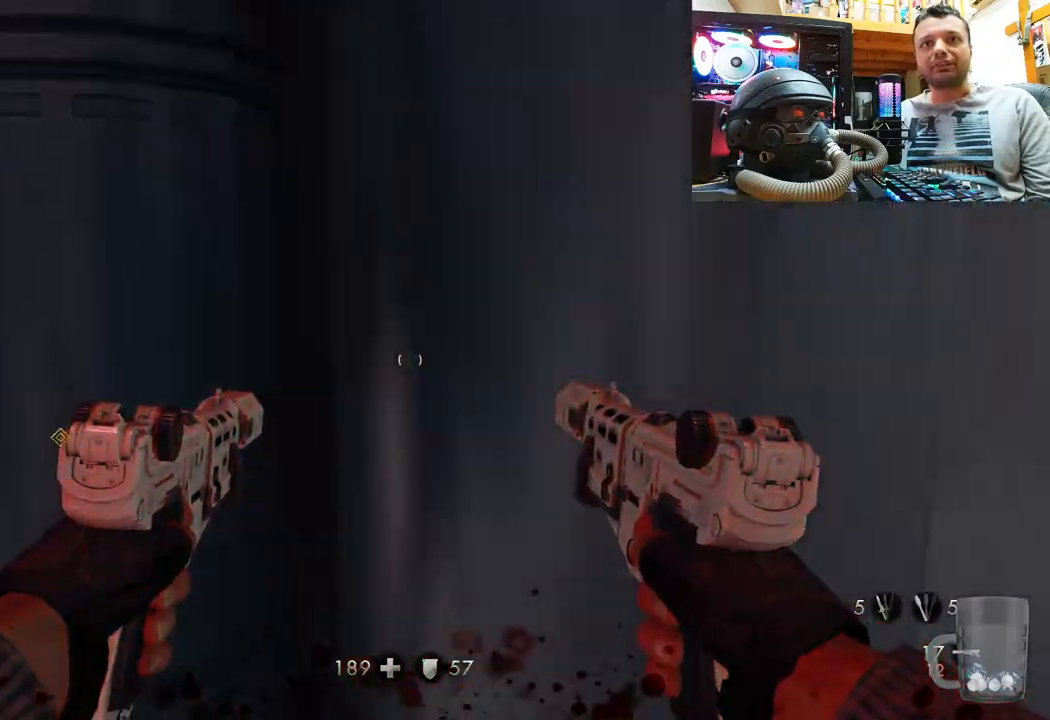
{"buttons": [], "left_stick": "down-right", "right_stick": "left", "events": []}
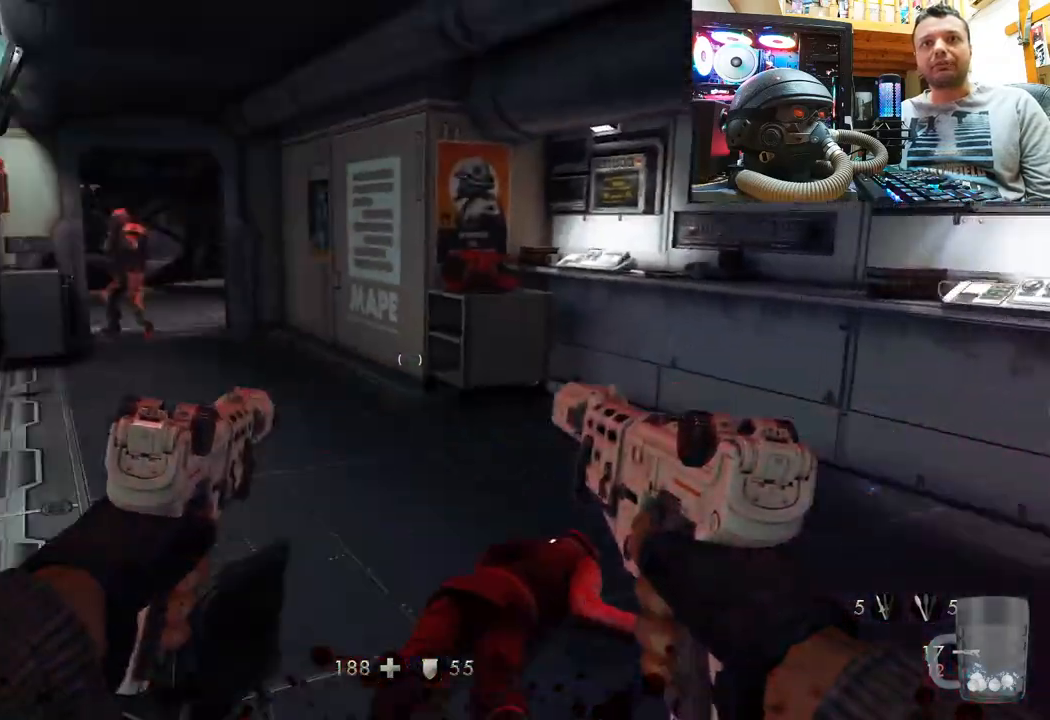
{"buttons": ["L2", "R2"], "left_stick": "up", "right_stick": "center", "events": [[33, "left_stick", "center"], [83, "right_stick", "center"], [133, "left_stick", "up"], [183, "right_stick", "down-left"], [367, "right_stick", "center"], [417, "L2", "down"], [483, "R2", "down"]]}
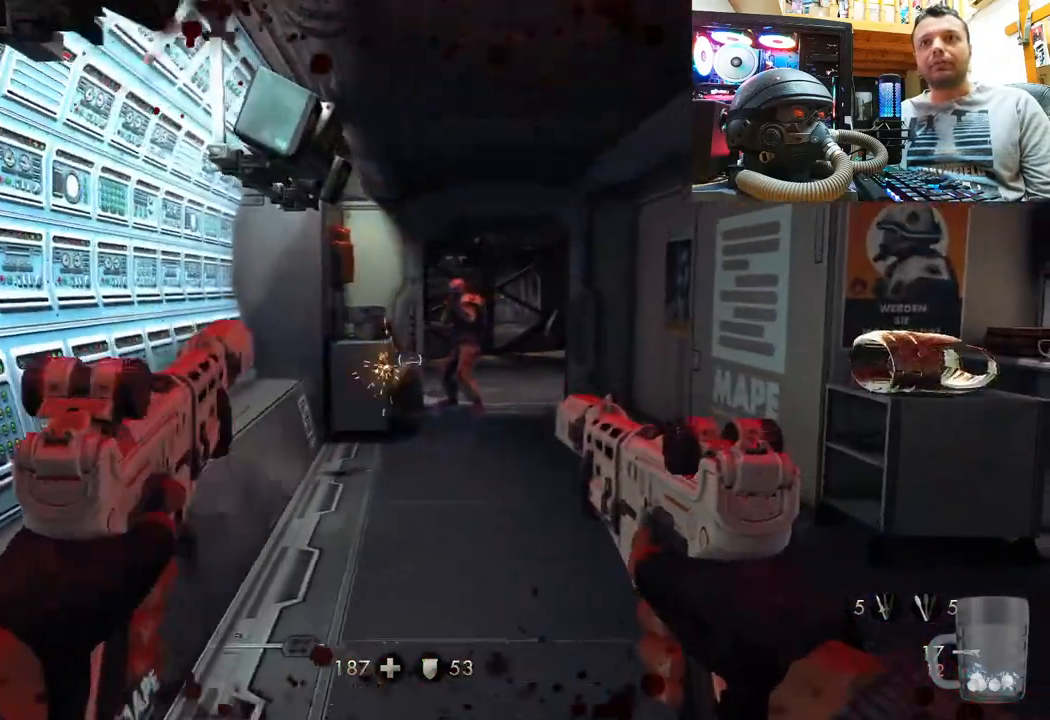
{"buttons": ["L2", "R2"], "left_stick": "up", "right_stick": "down-left", "events": [[100, "L2", "up"], [150, "R2", "up"], [217, "L2", "down"], [250, "R2", "down"], [367, "L2", "up"], [367, "R2", "up"], [417, "right_stick", "down-left"], [433, "L2", "down"], [433, "R2", "down"]]}
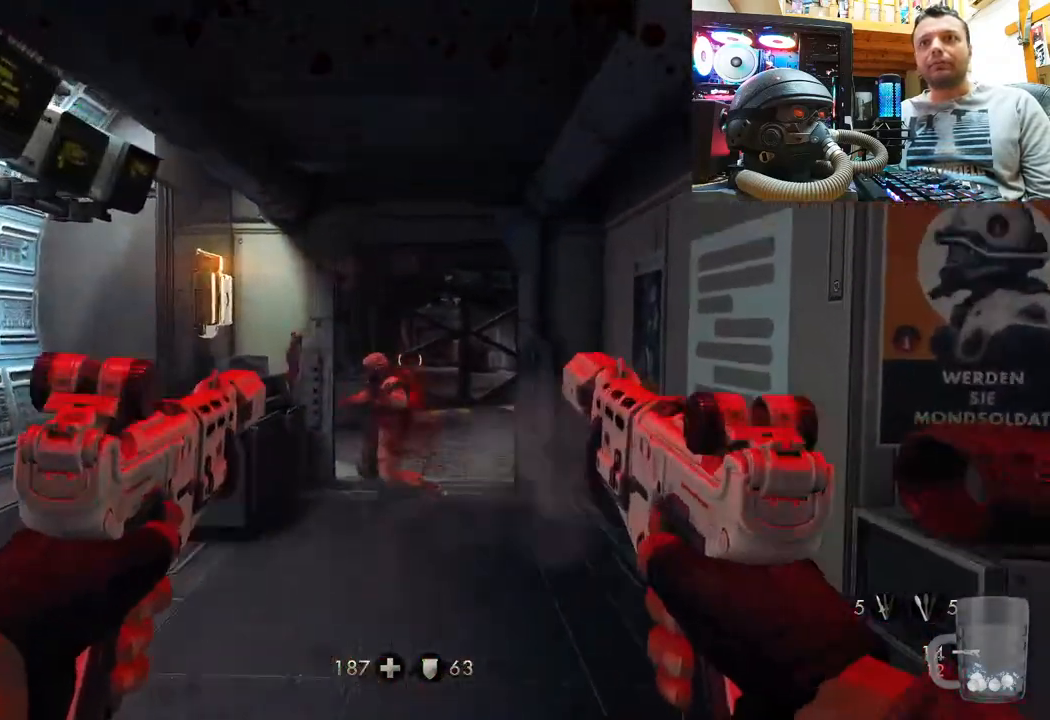
{"buttons": [], "left_stick": "center", "right_stick": "up", "events": [[83, "R2", "up"], [100, "L2", "up"], [150, "L2", "down"], [200, "R2", "down"], [217, "right_stick", "up-left"], [283, "left_stick", "center"], [317, "L2", "up"], [317, "R2", "up"], [333, "right_stick", "up"]]}
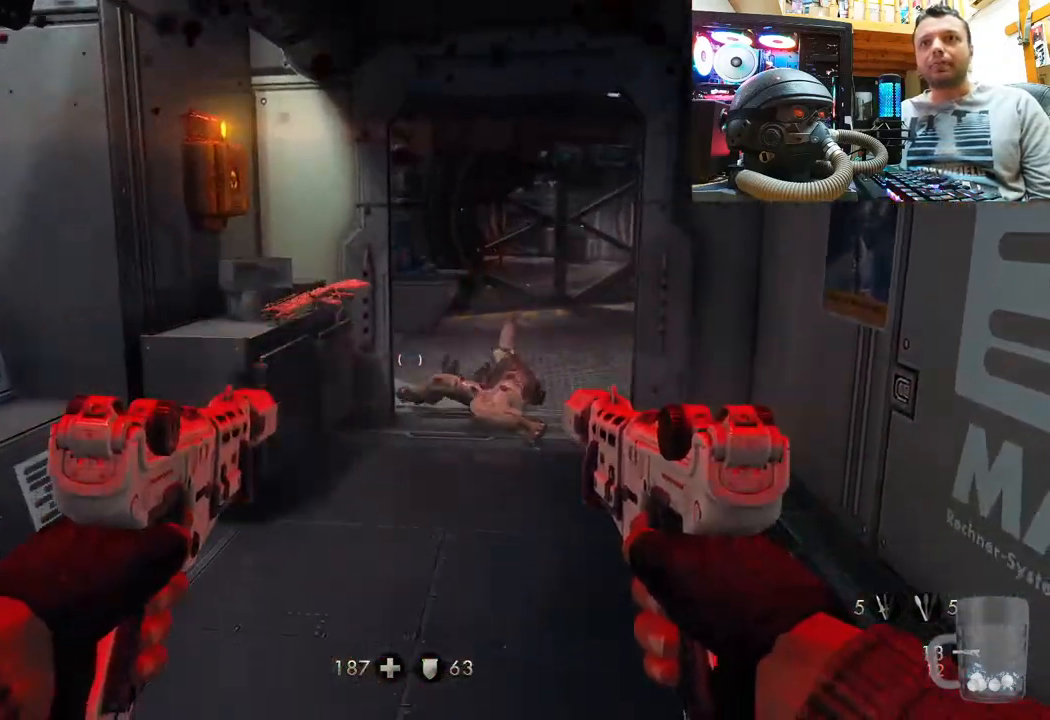
{"buttons": [], "left_stick": "up", "right_stick": "up", "events": [[67, "right_stick", "center"], [167, "left_stick", "up"], [500, "right_stick", "up"]]}
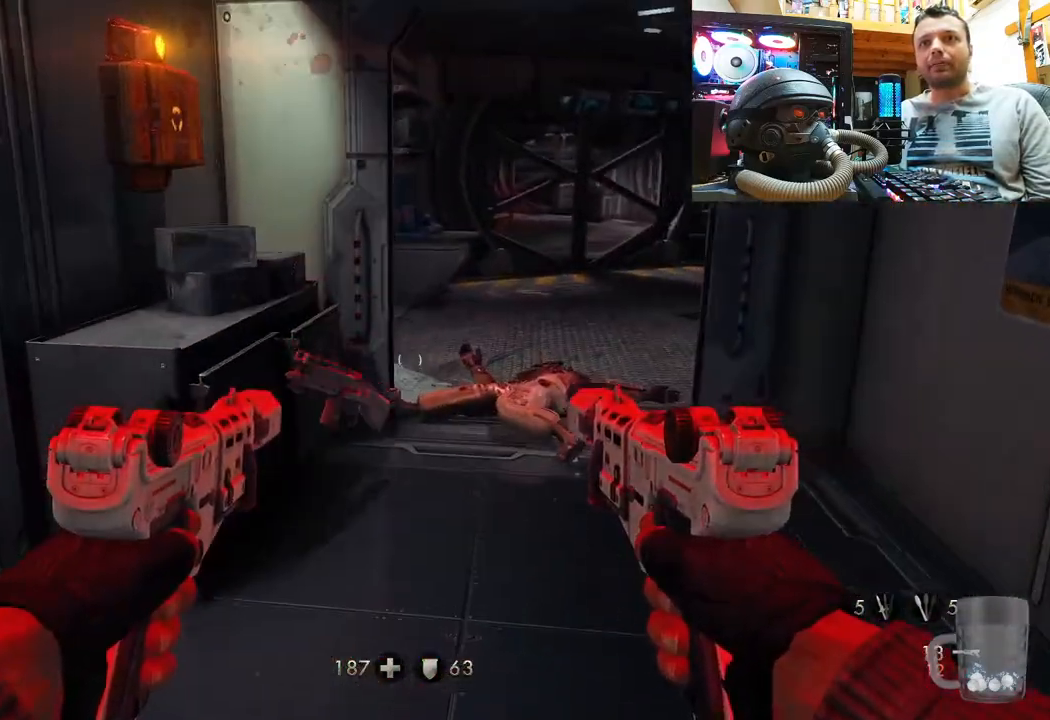
{"buttons": ["SQUARE"], "left_stick": "down", "right_stick": "center", "events": [[250, "right_stick", "center"], [333, "SQUARE", "down"], [417, "left_stick", "center"], [433, "SQUARE", "up"], [500, "SQUARE", "down"], [500, "left_stick", "down"]]}
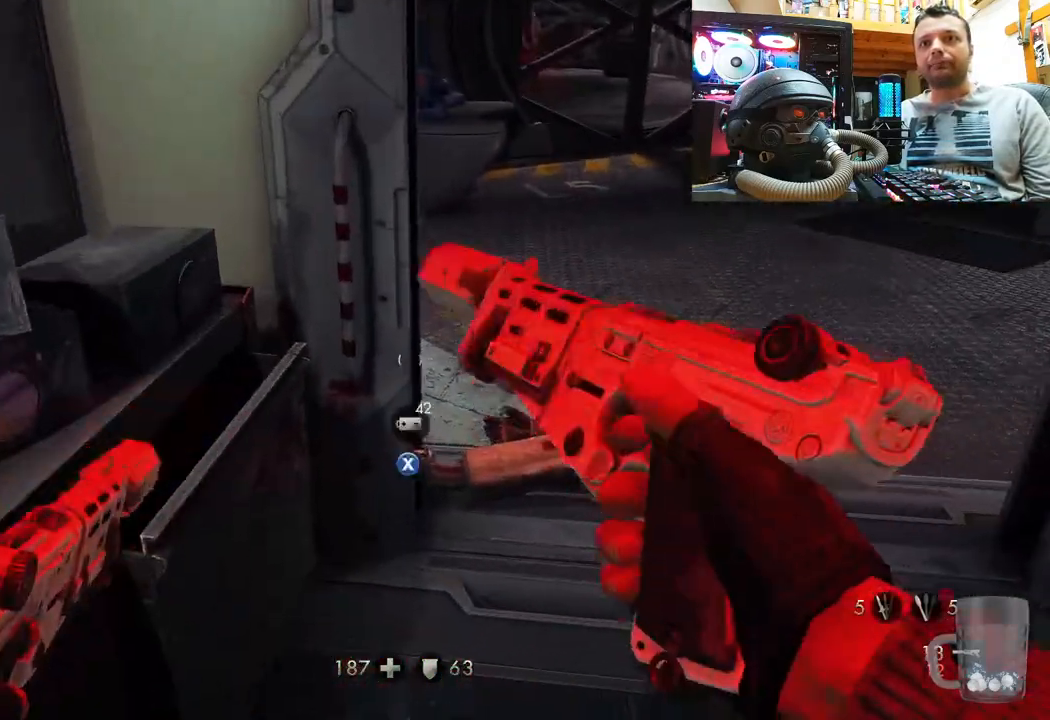
{"buttons": [], "left_stick": "down-right", "right_stick": "down-right", "events": [[100, "SQUARE", "up"], [133, "left_stick", "right"], [167, "SQUARE", "down"], [200, "left_stick", "down-right"], [233, "SQUARE", "up"], [333, "right_stick", "down-right"]]}
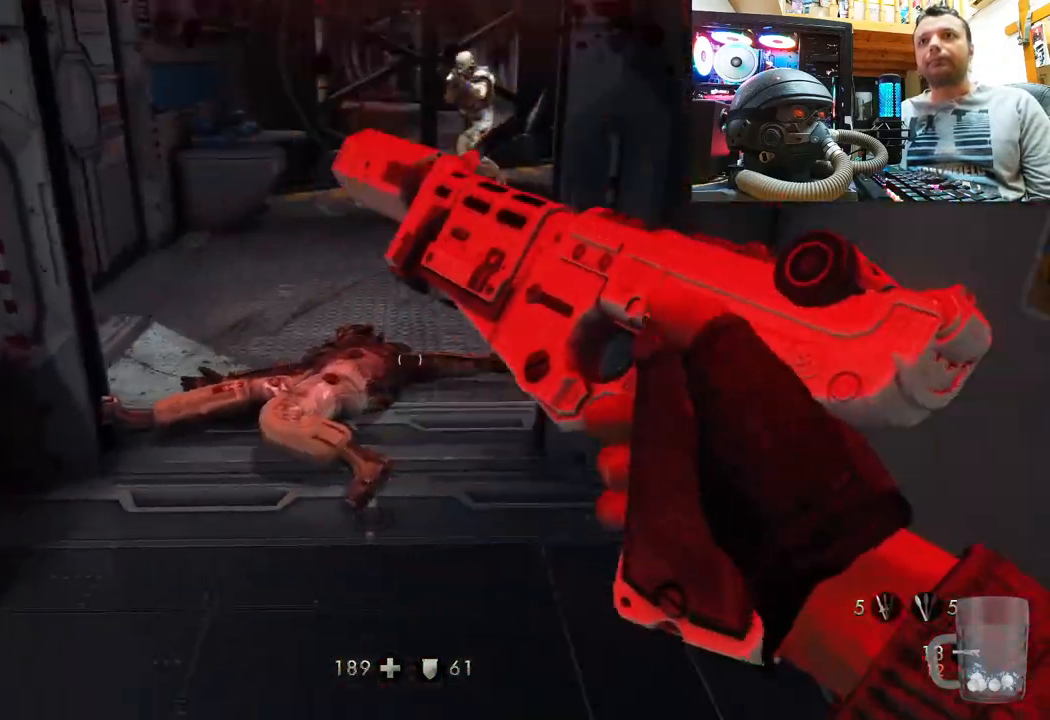
{"buttons": [], "left_stick": "down", "right_stick": "center", "events": [[17, "left_stick", "down"], [33, "right_stick", "center"], [167, "SQUARE", "down"], [283, "SQUARE", "up"], [333, "SQUARE", "down"], [483, "SQUARE", "up"]]}
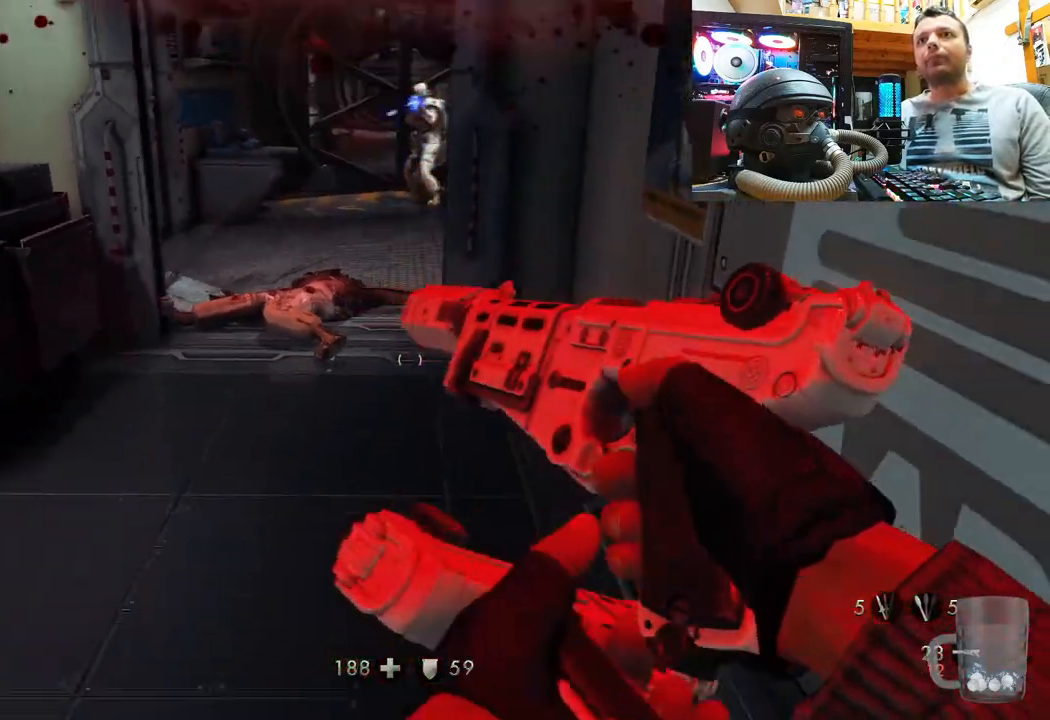
{"buttons": [], "left_stick": "down-right", "right_stick": "center", "events": [[117, "left_stick", "down-right"], [200, "right_stick", "down-left"], [250, "right_stick", "down"], [350, "right_stick", "center"]]}
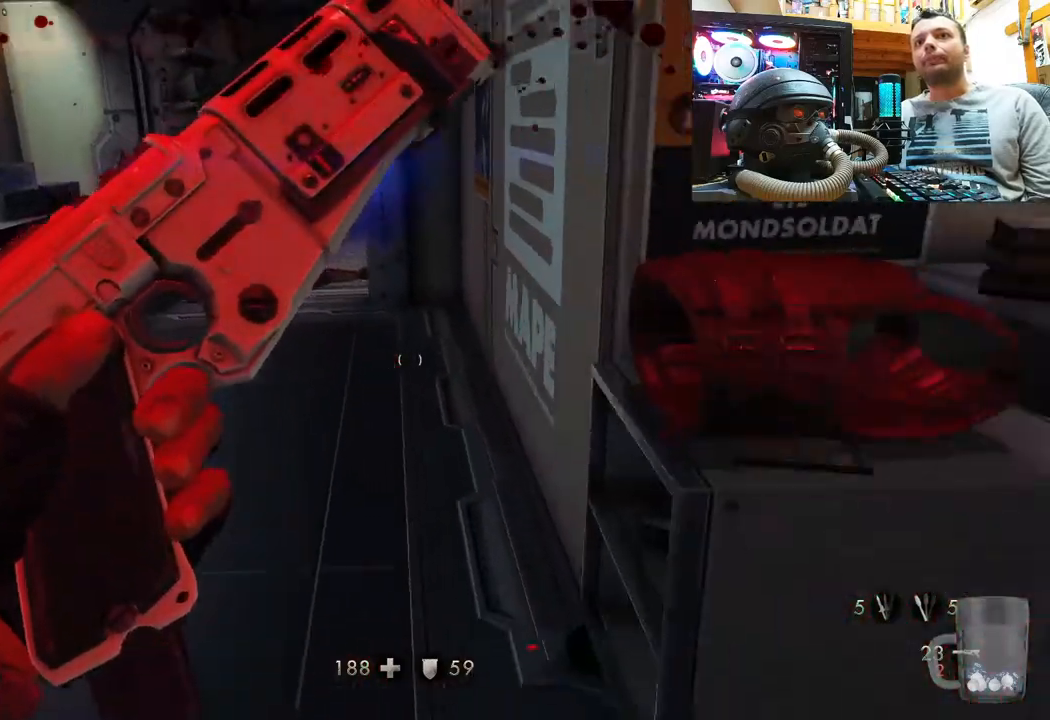
{"buttons": [], "left_stick": "right", "right_stick": "center", "events": [[50, "right_stick", "left"], [167, "left_stick", "up-right"], [200, "right_stick", "center"], [283, "left_stick", "center"], [333, "right_stick", "left"], [433, "left_stick", "right"], [500, "right_stick", "center"]]}
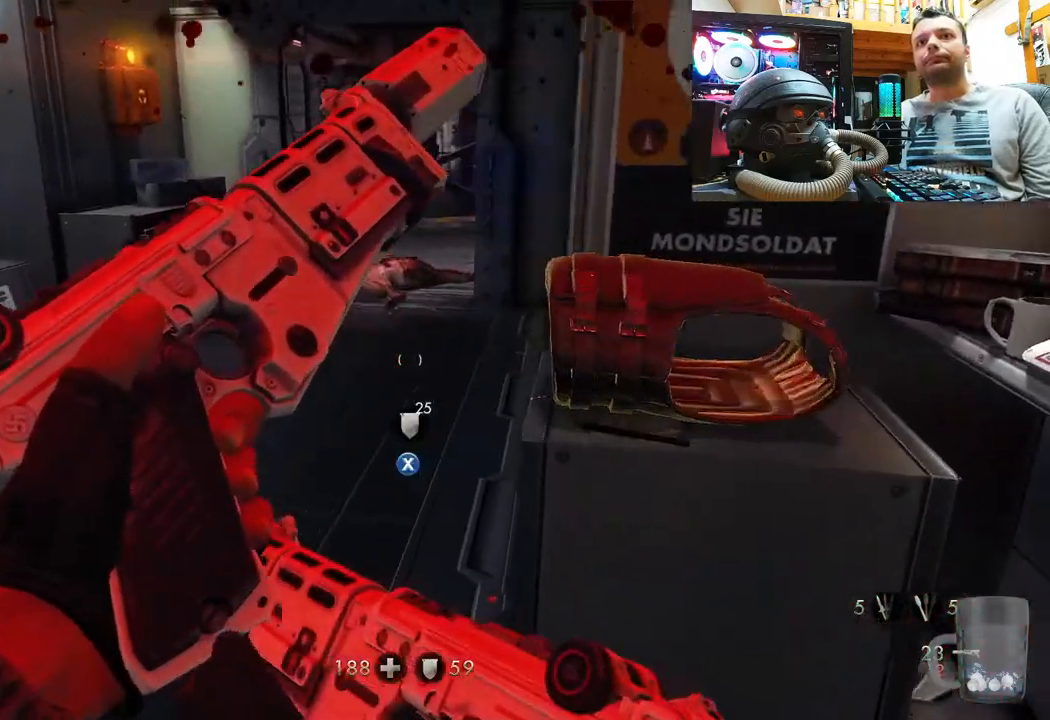
{"buttons": ["SQUARE"], "left_stick": "center", "right_stick": "center", "events": [[133, "left_stick", "center"], [300, "SQUARE", "down"], [383, "SQUARE", "up"], [483, "SQUARE", "down"]]}
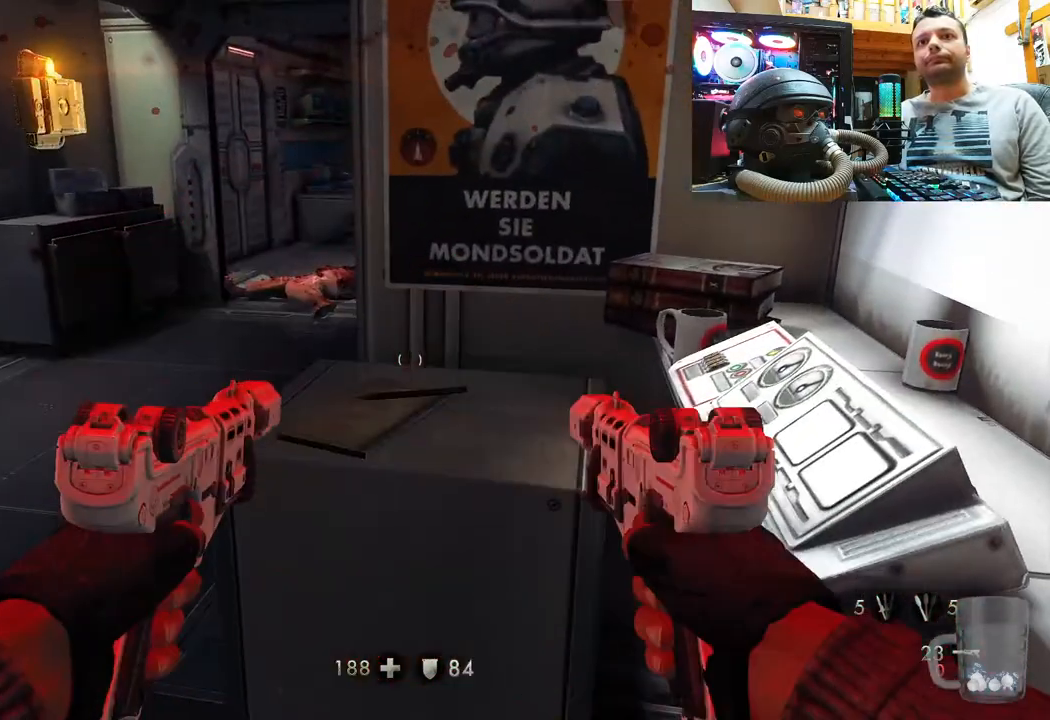
{"buttons": [], "left_stick": "center", "right_stick": "down", "events": [[17, "left_stick", "up"], [33, "SQUARE", "up"], [183, "left_stick", "center"], [500, "right_stick", "down"]]}
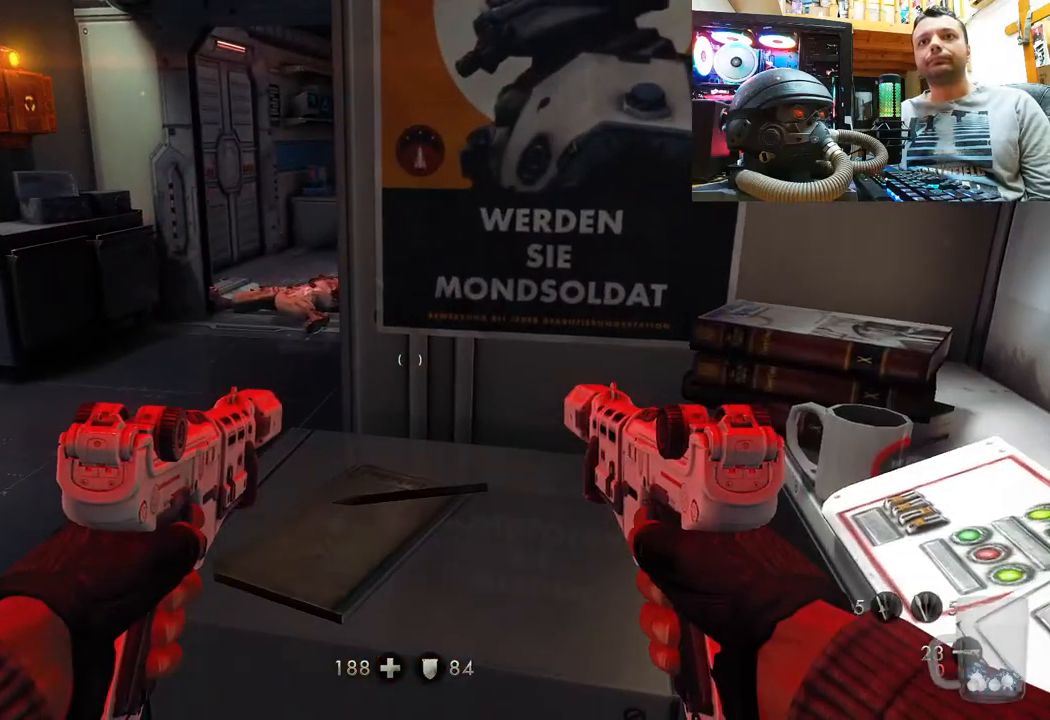
{"buttons": [], "left_stick": "center", "right_stick": "center", "events": [[417, "right_stick", "center"]]}
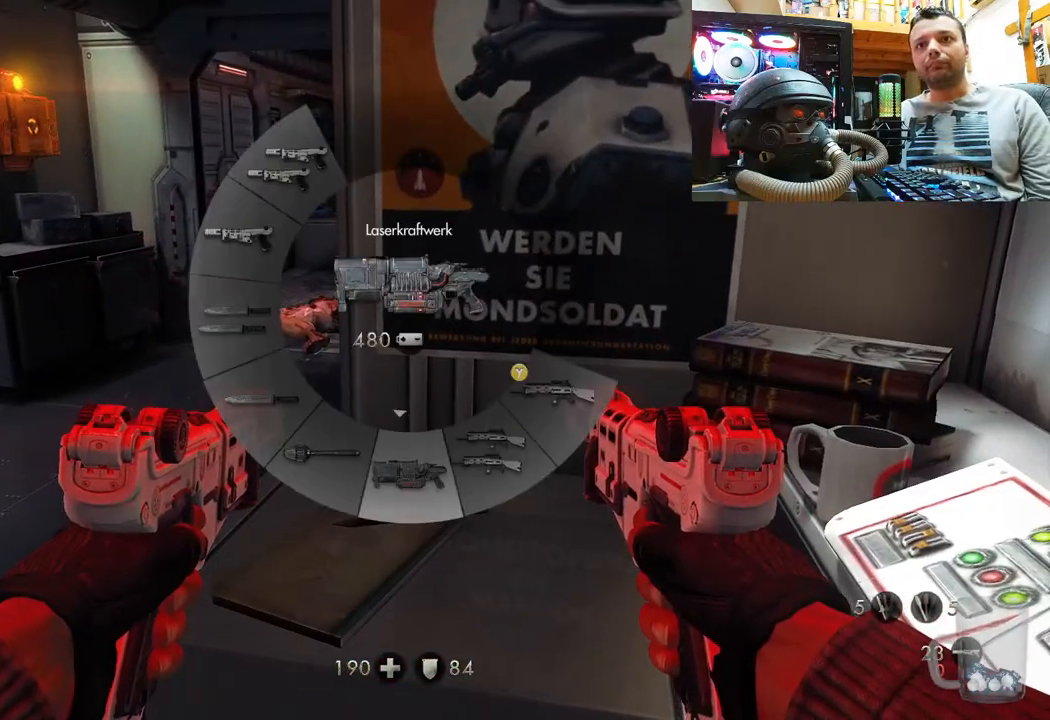
{"buttons": [], "left_stick": "center", "right_stick": "center", "events": []}
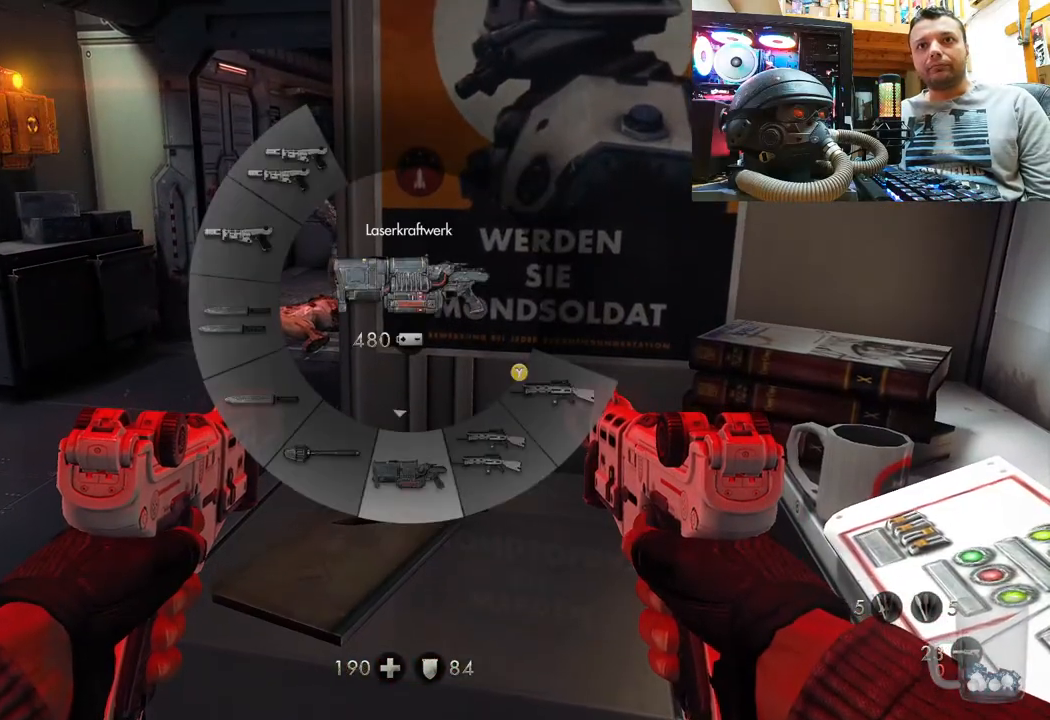
{"buttons": [], "left_stick": "center", "right_stick": "down-left", "events": [[33, "right_stick", "down"], [233, "right_stick", "center"], [483, "right_stick", "down-left"]]}
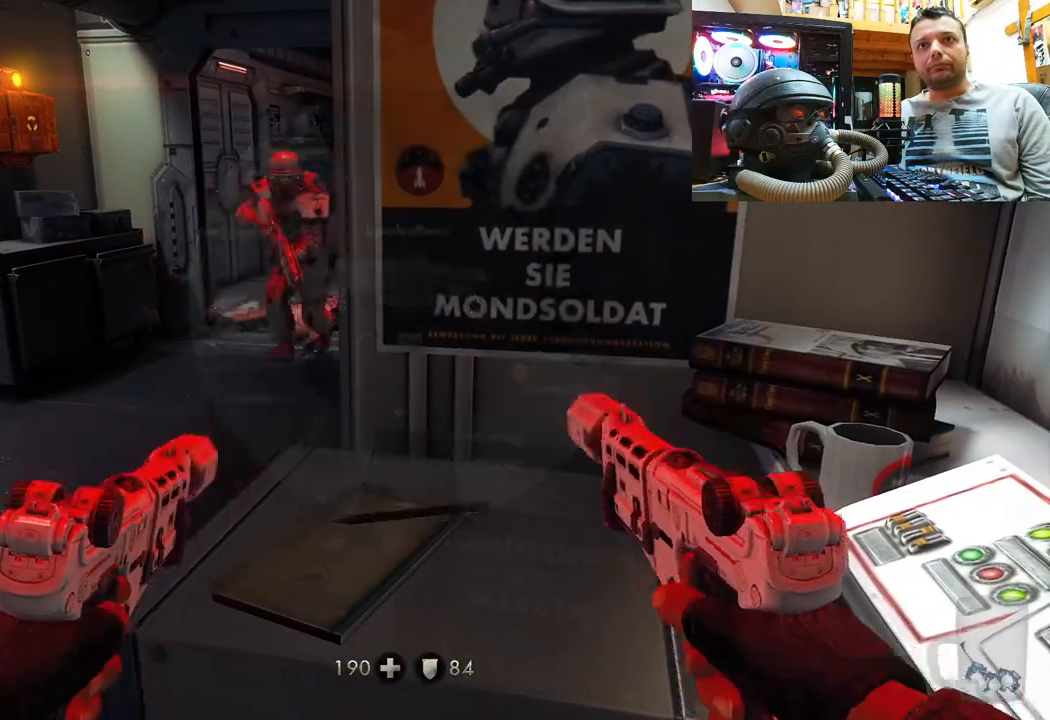
{"buttons": ["R2"], "left_stick": "up", "right_stick": "down-right", "events": [[33, "left_stick", "up-left"], [133, "right_stick", "center"], [250, "left_stick", "center"], [267, "right_stick", "down"], [333, "left_stick", "up-right"], [367, "R2", "down"], [383, "left_stick", "up"], [383, "right_stick", "down-right"]]}
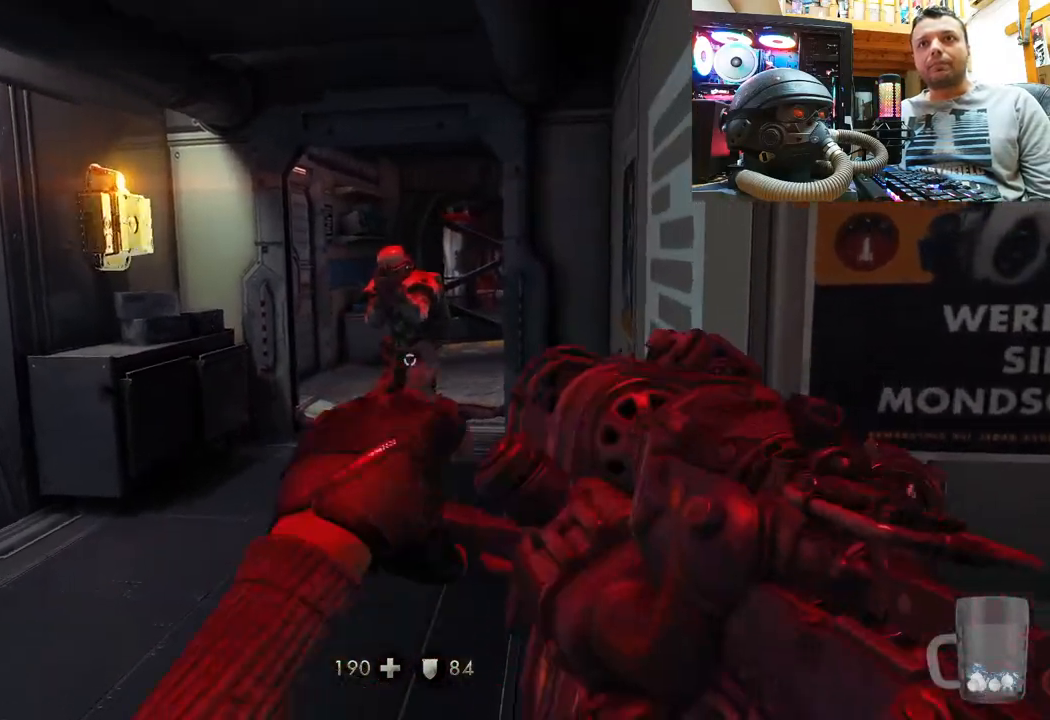
{"buttons": [], "left_stick": "center", "right_stick": "center", "events": [[17, "left_stick", "center"], [33, "R2", "up"], [33, "right_stick", "center"], [100, "R2", "down"], [217, "right_stick", "down"], [233, "R2", "up"], [283, "left_stick", "up"], [300, "R2", "down"], [467, "right_stick", "center"], [500, "R2", "up"], [500, "left_stick", "center"]]}
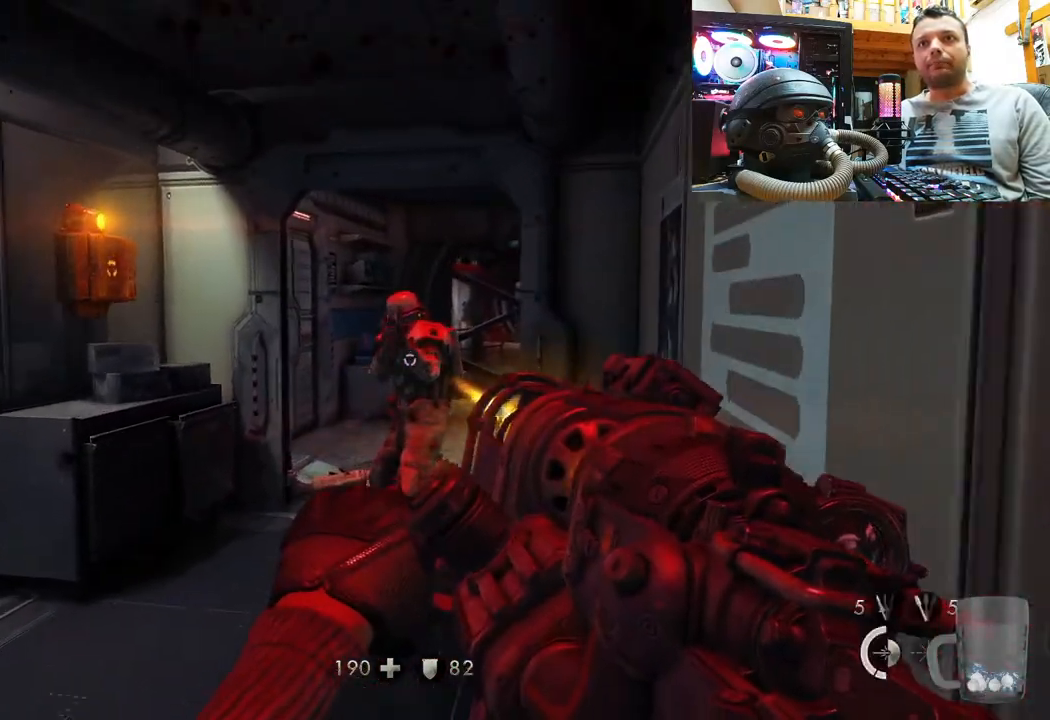
{"buttons": [], "left_stick": "center", "right_stick": "up", "events": [[233, "DPAD_RIGHT", "down"], [333, "DPAD_RIGHT", "up"], [500, "right_stick", "up"]]}